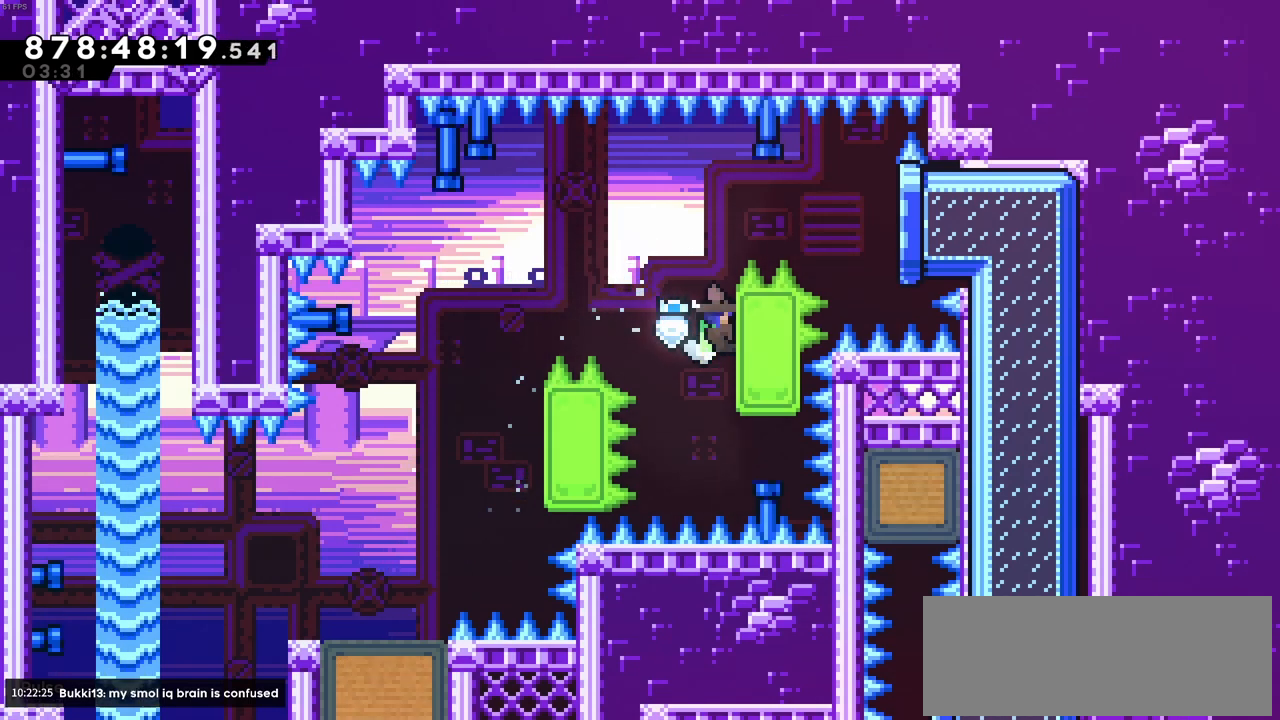
Gameplay with keyboard; each line is a JSON object with the keys held at the frame after it. "events" lists presses ("down") and releases ("up") of "c", "demo", "down", "left", "right", "up", "x" and "z" between this image and that frame as [ms after this image, input, new state], when the widget could be followed in between. No other keys are recorded. Mouse input is not recorded. Key names are as the overlay labels them; some are game actions (e.g. jump) rather than physical keys.
{"keys": ["right", "x"], "events": [[166, "c", "down"], [166, "right", "down"], [216, "up", "up"], [350, "z", "up"], [450, "c", "up"], [450, "x", "down"]]}
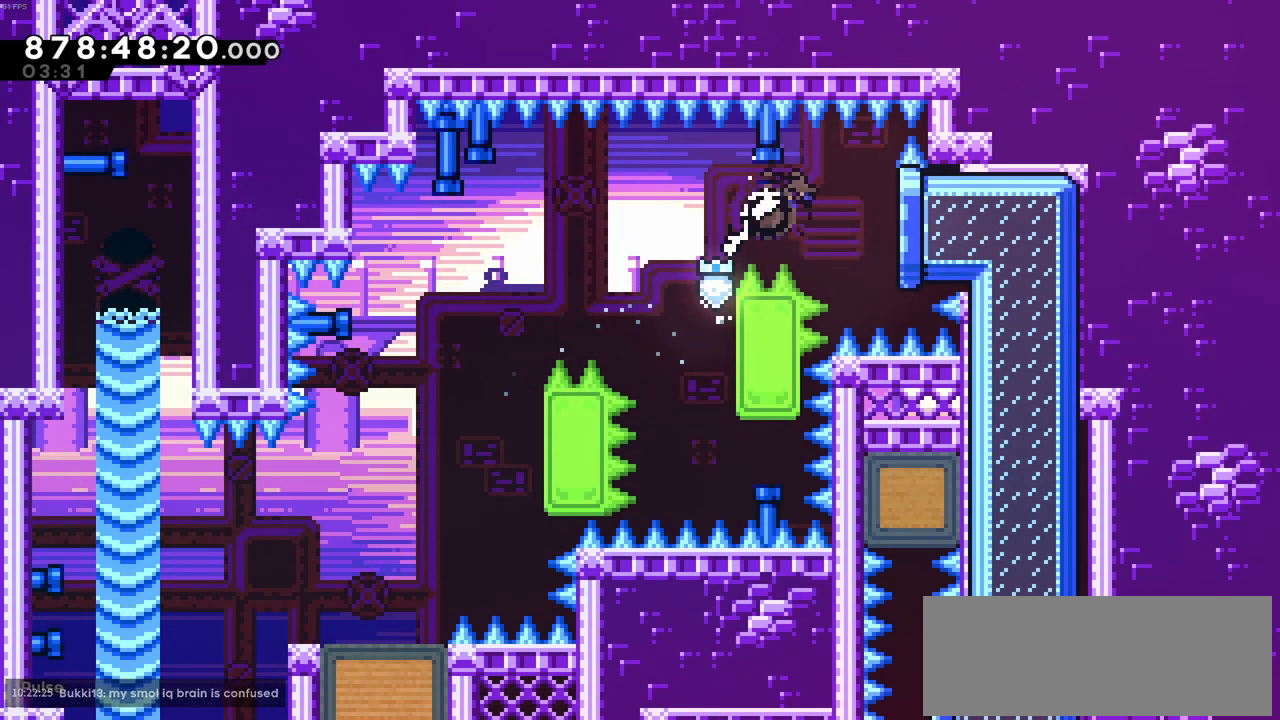
{"keys": ["down"], "events": [[133, "x", "up"], [416, "down", "down"], [500, "right", "up"]]}
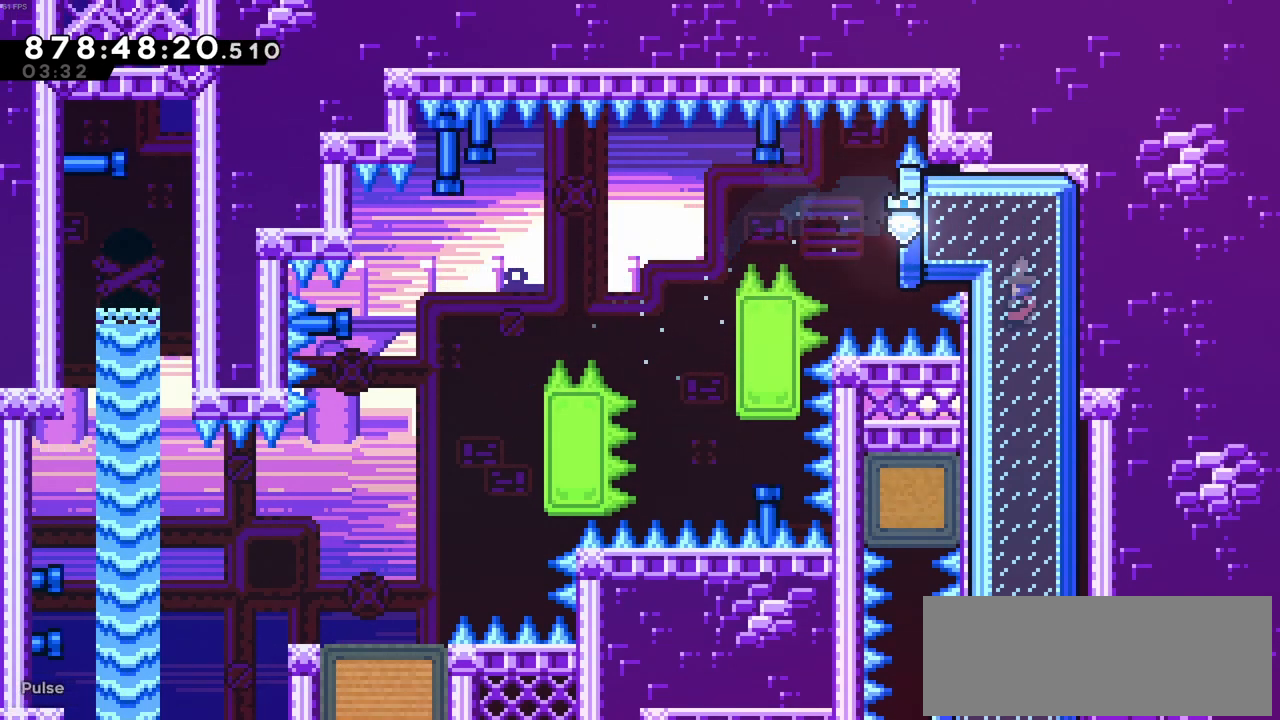
{"keys": [], "events": [[483, "down", "up"]]}
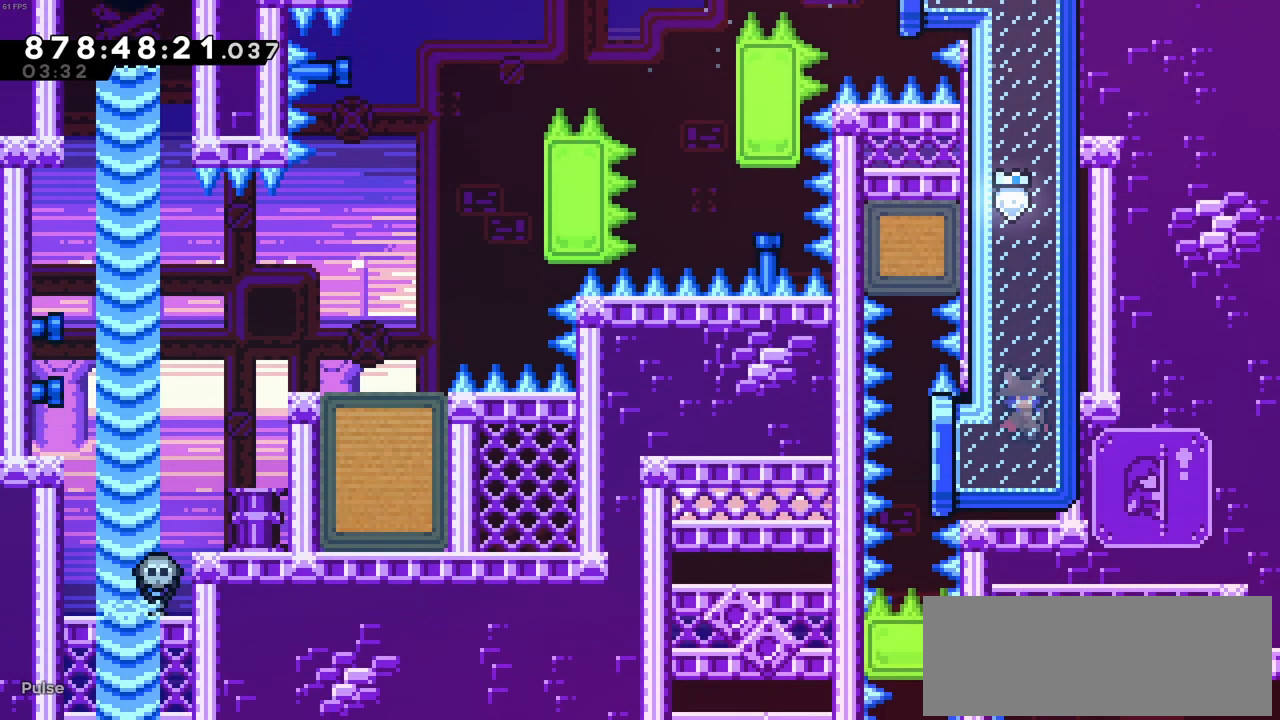
{"keys": ["right", "z"], "events": [[150, "z", "down"], [166, "right", "down"]]}
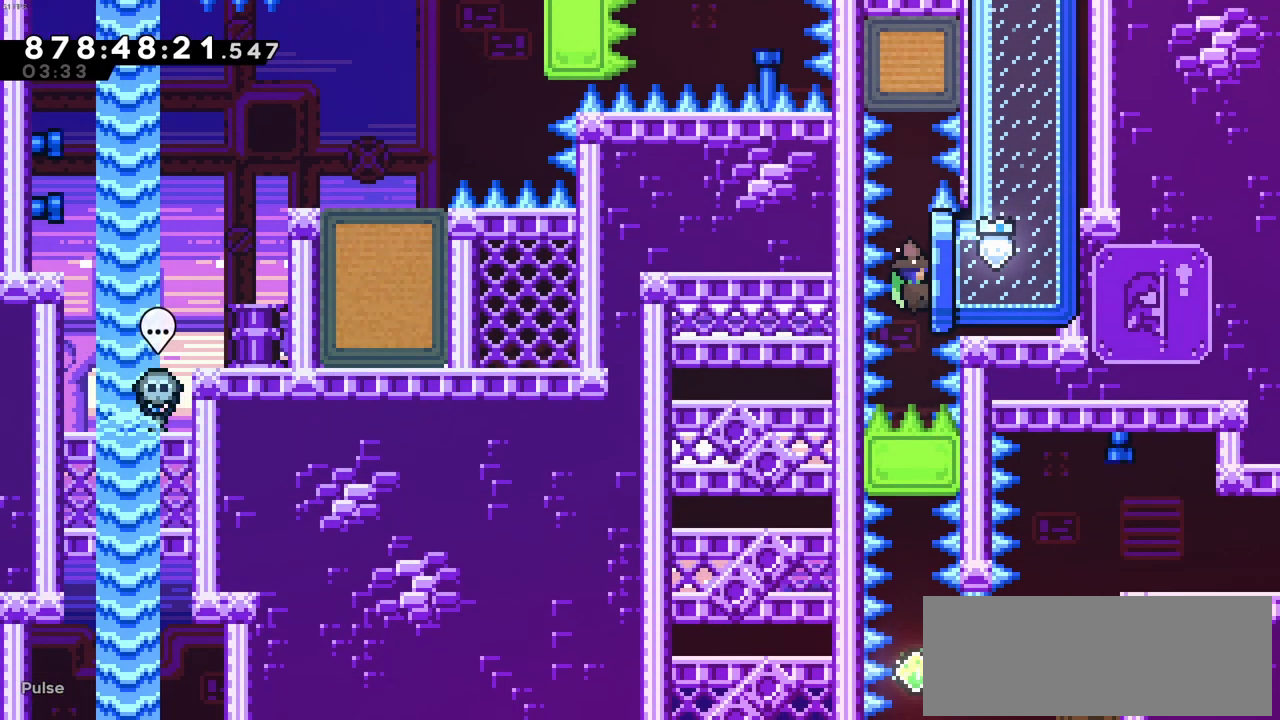
{"keys": ["up", "x", "z"], "events": [[183, "right", "up"], [416, "up", "down"], [416, "x", "down"]]}
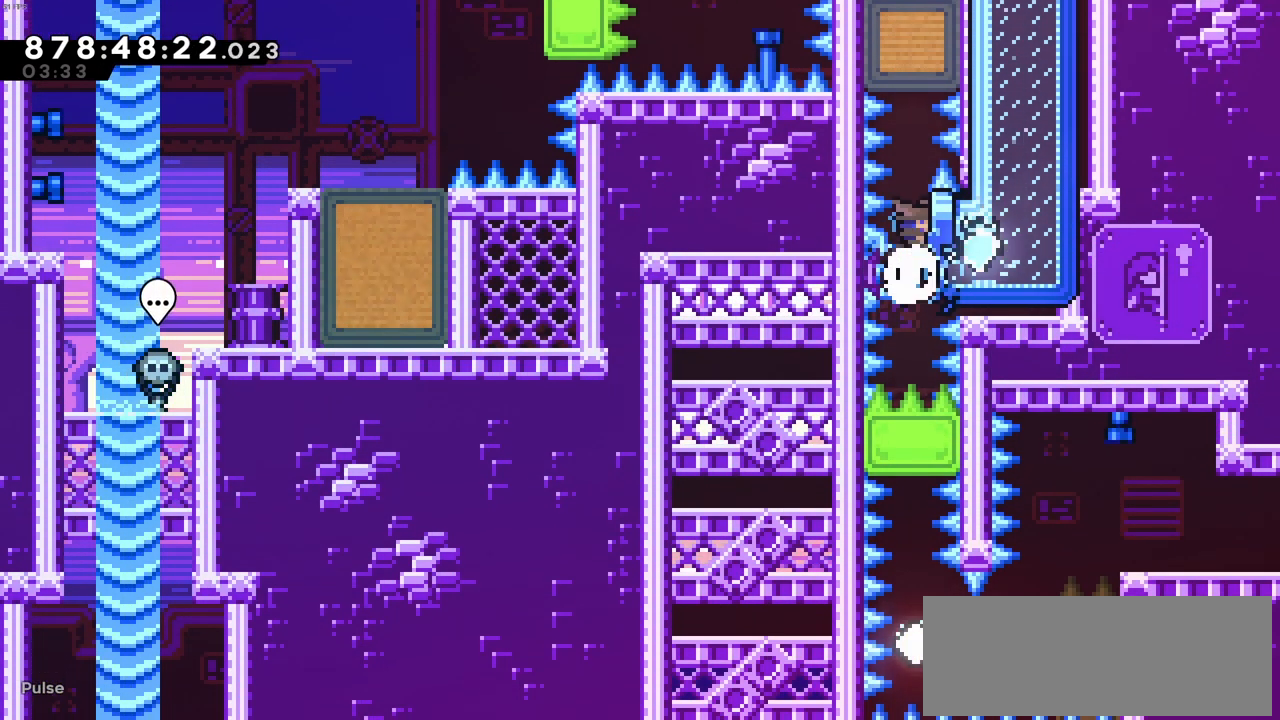
{"keys": [], "events": [[50, "z", "up"], [250, "x", "up"], [333, "up", "up"]]}
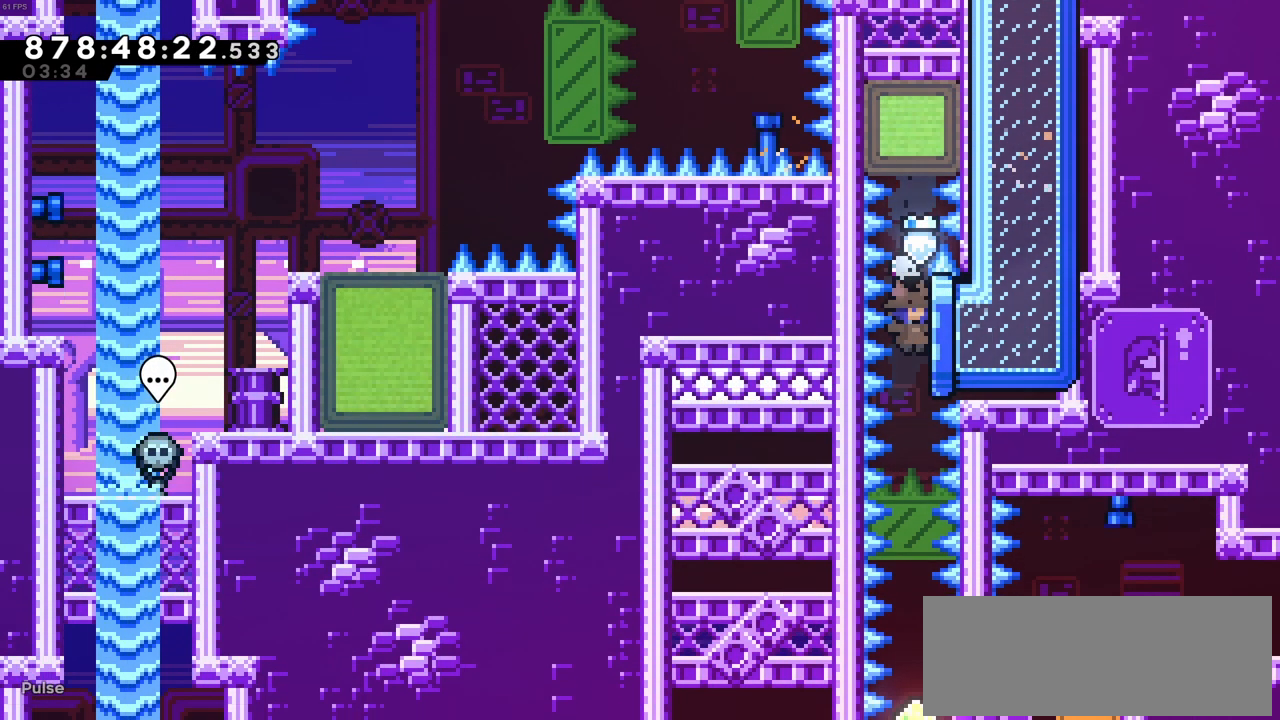
{"keys": [], "events": [[66, "z", "down"], [300, "z", "up"]]}
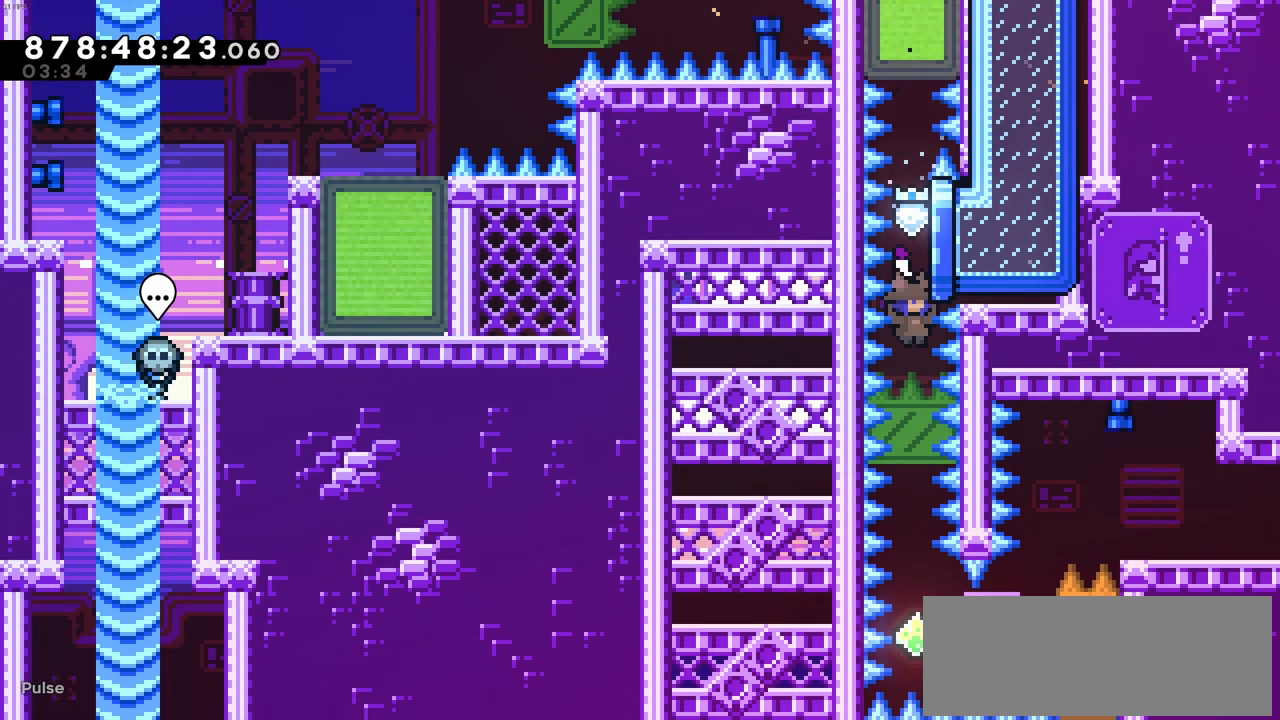
{"keys": [], "events": []}
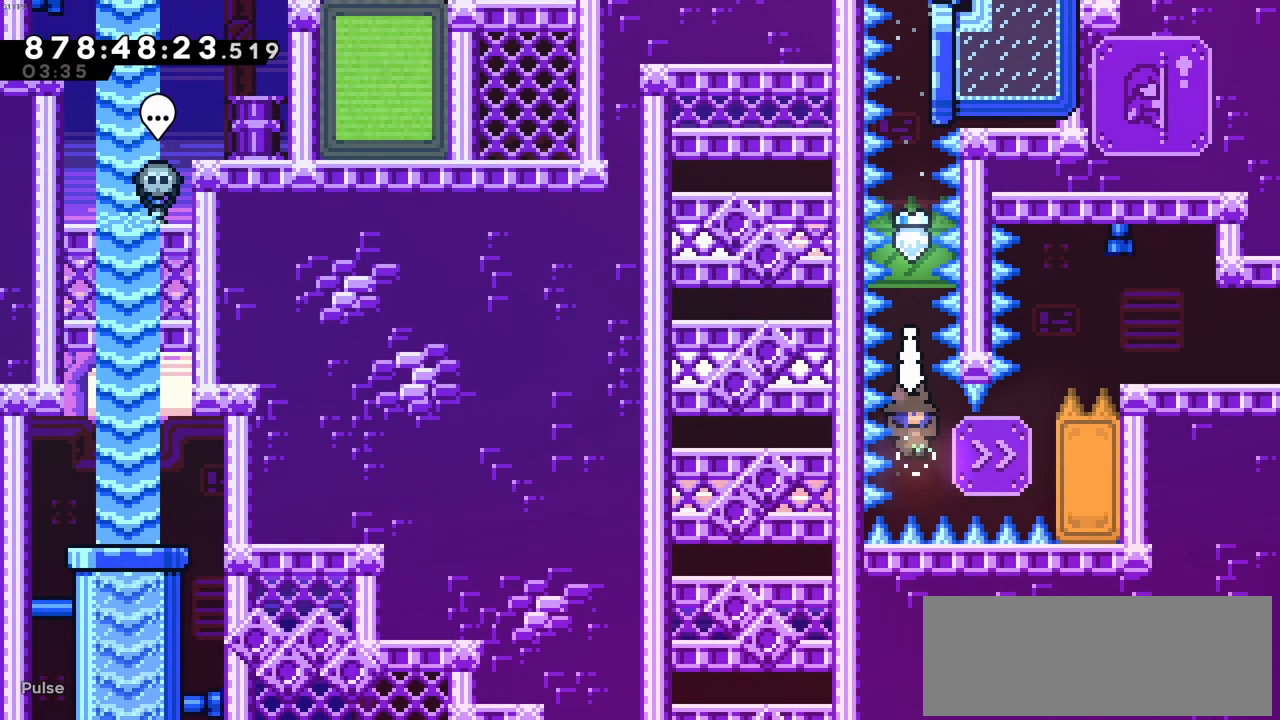
{"keys": ["up", "z"], "events": [[50, "right", "down"], [50, "x", "down"], [200, "x", "up"], [250, "z", "down"], [333, "right", "up"], [333, "up", "down"]]}
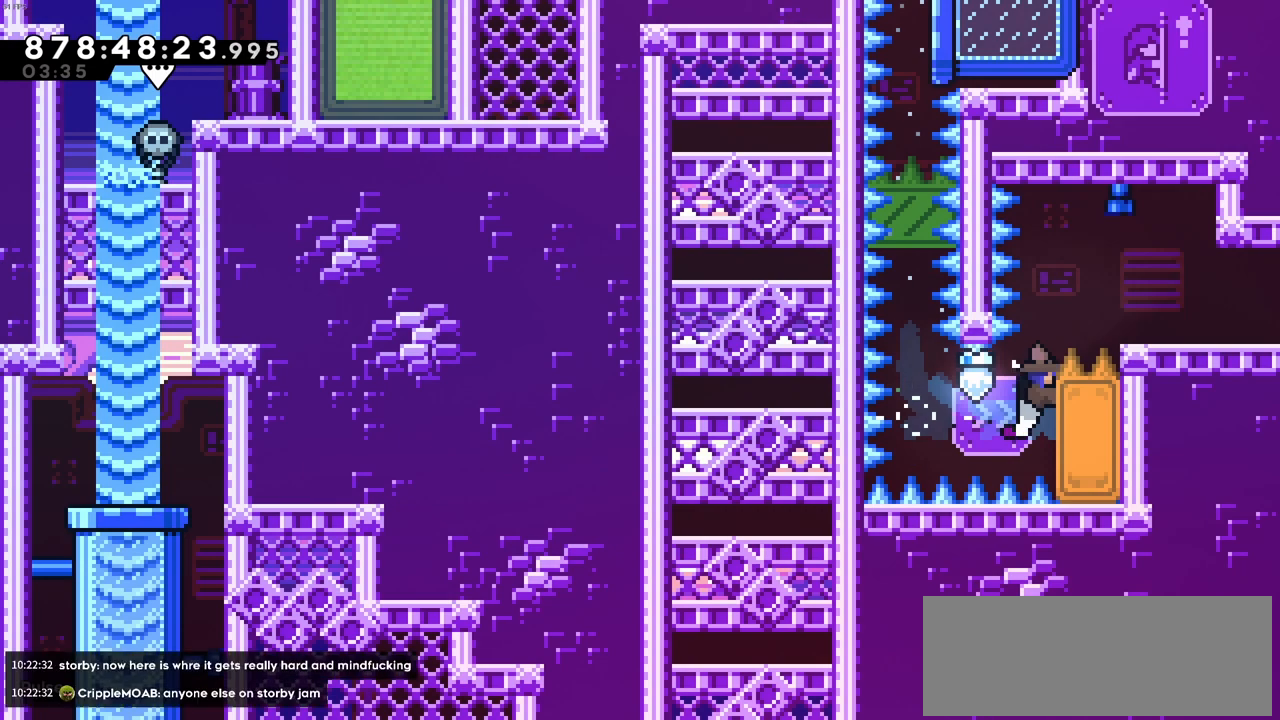
{"keys": ["right"], "events": [[66, "c", "down"], [66, "right", "down"], [400, "up", "up"], [450, "z", "up"], [500, "c", "up"]]}
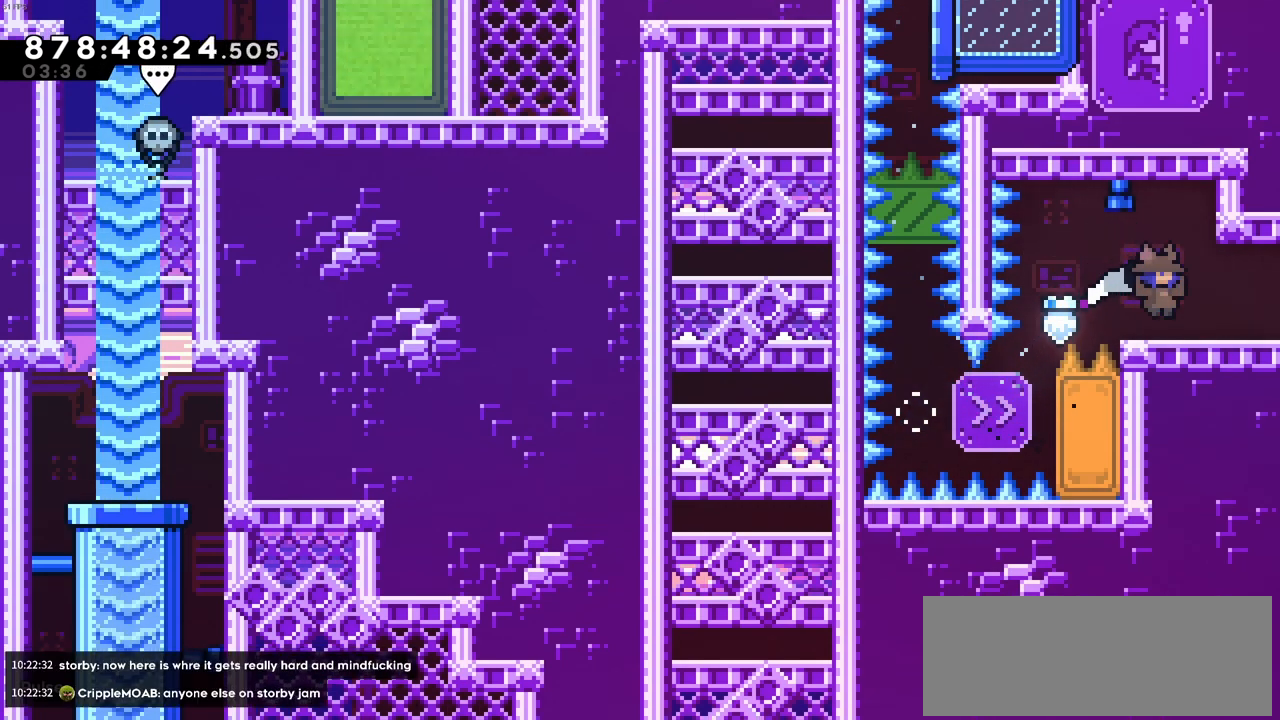
{"keys": ["right"], "events": []}
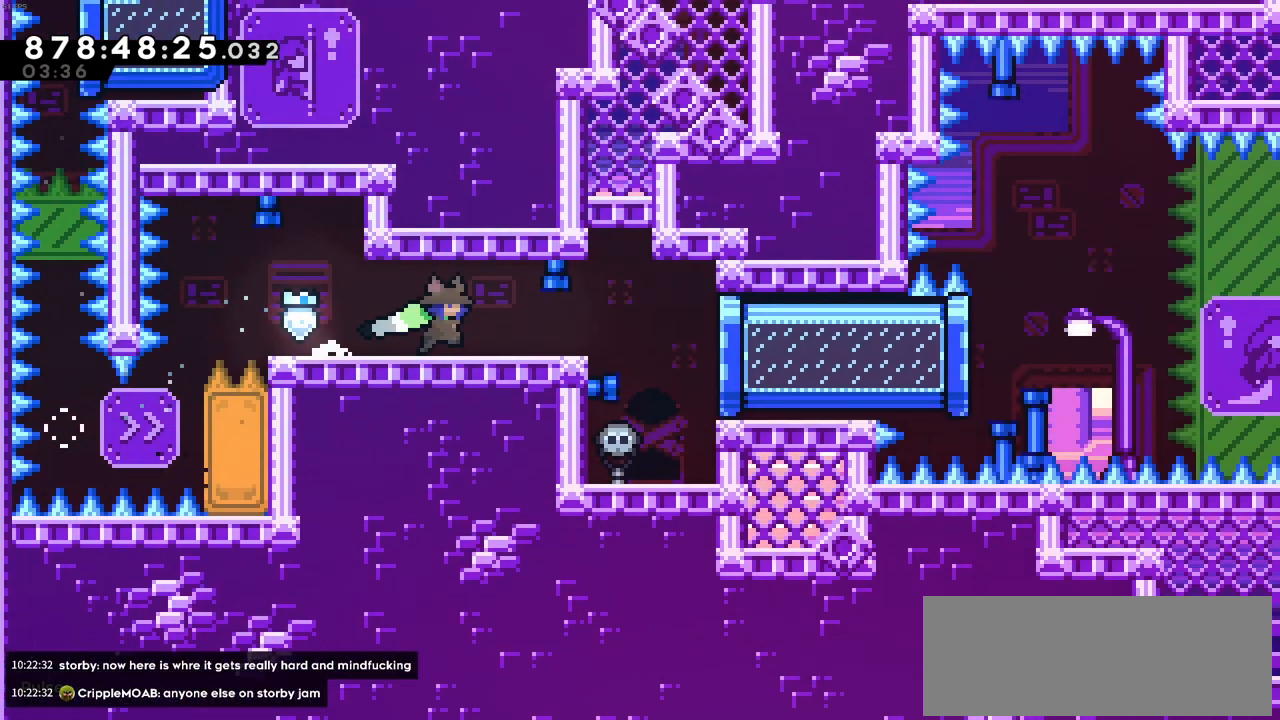
{"keys": ["right"], "events": []}
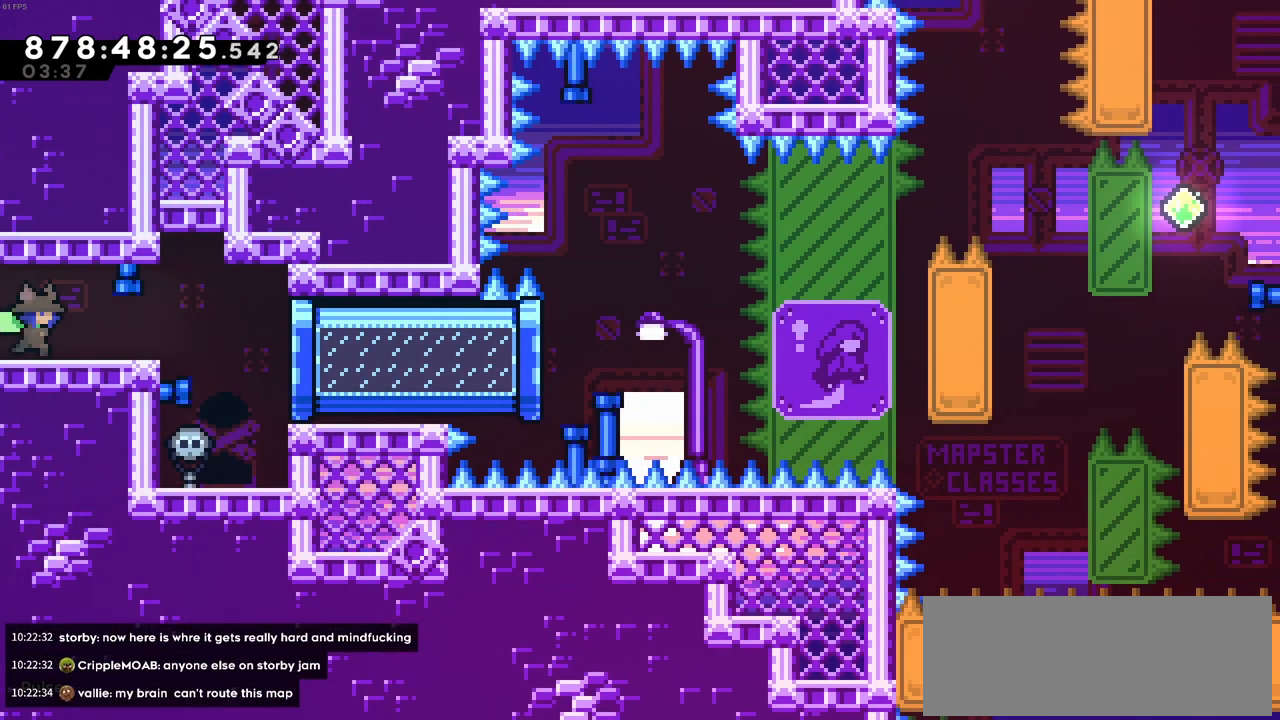
{"keys": ["right"], "events": []}
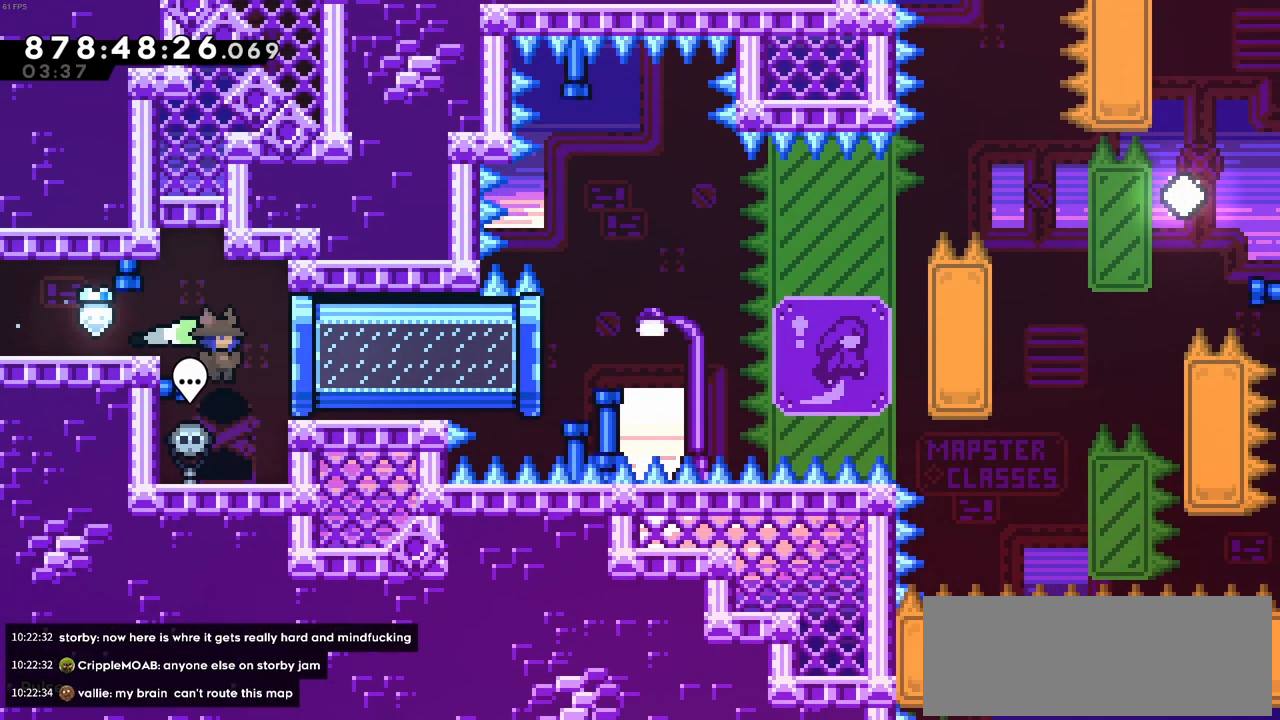
{"keys": ["c"], "events": [[83, "right", "up"], [416, "c", "down"]]}
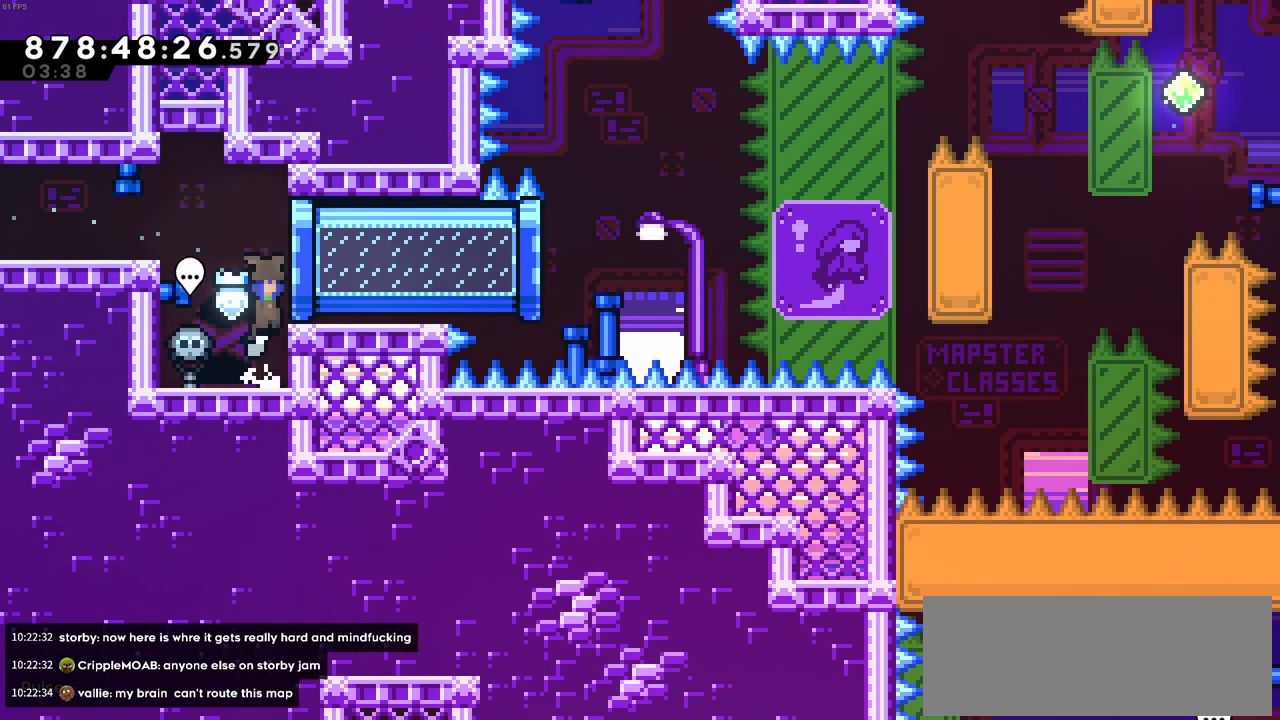
{"keys": ["right"], "events": [[150, "c", "up"], [150, "right", "down"], [150, "x", "down"], [283, "x", "up"]]}
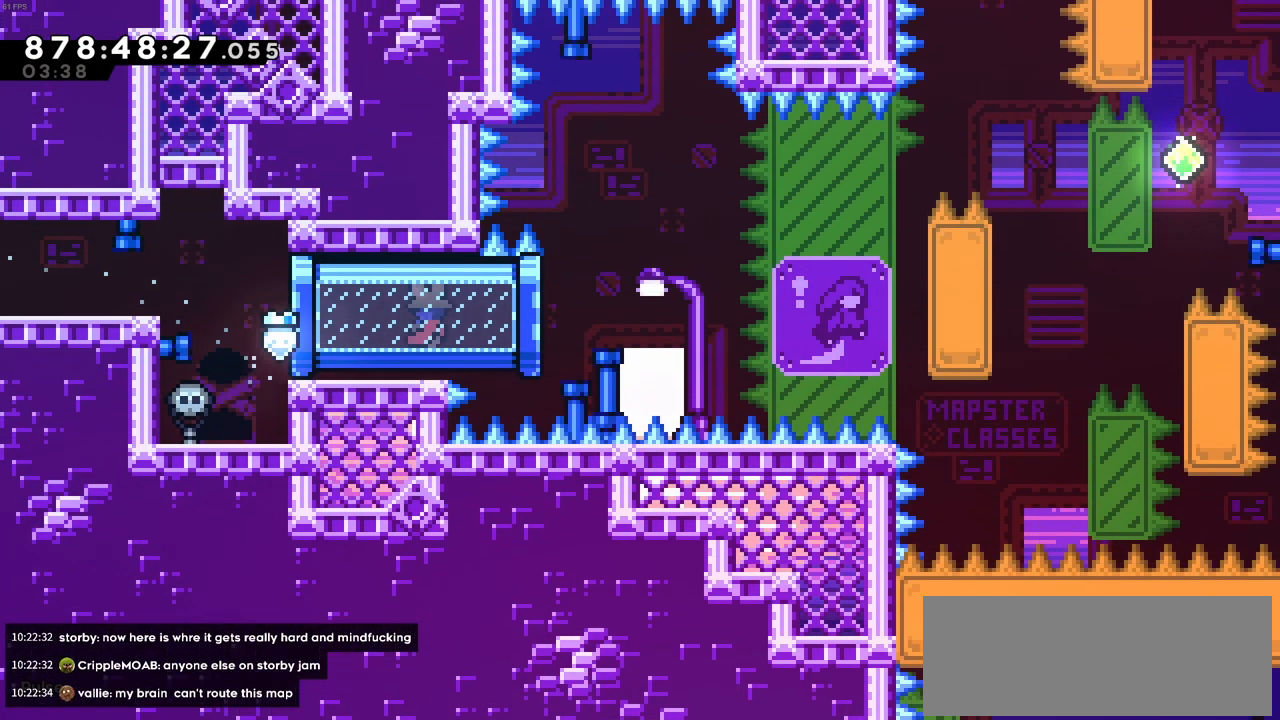
{"keys": ["c", "right"], "events": [[250, "c", "down"]]}
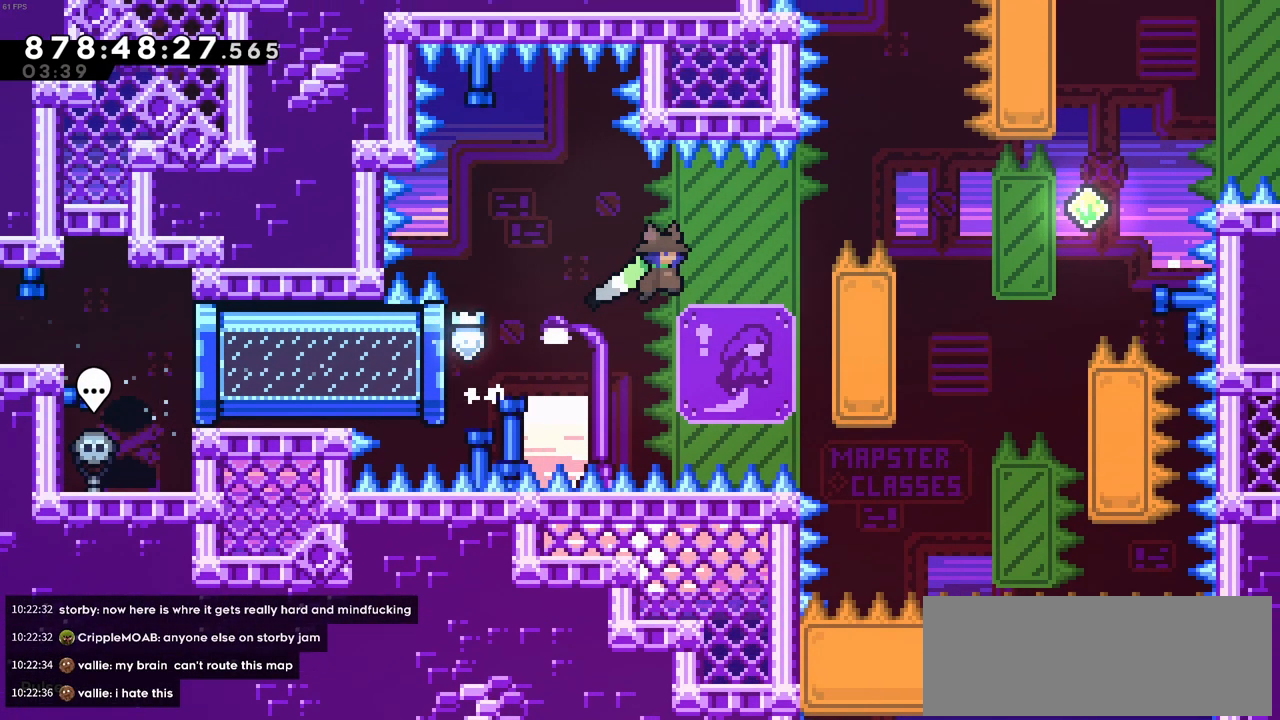
{"keys": ["up", "z"], "events": [[233, "z", "down"], [366, "c", "up"], [366, "up", "down"], [466, "right", "up"]]}
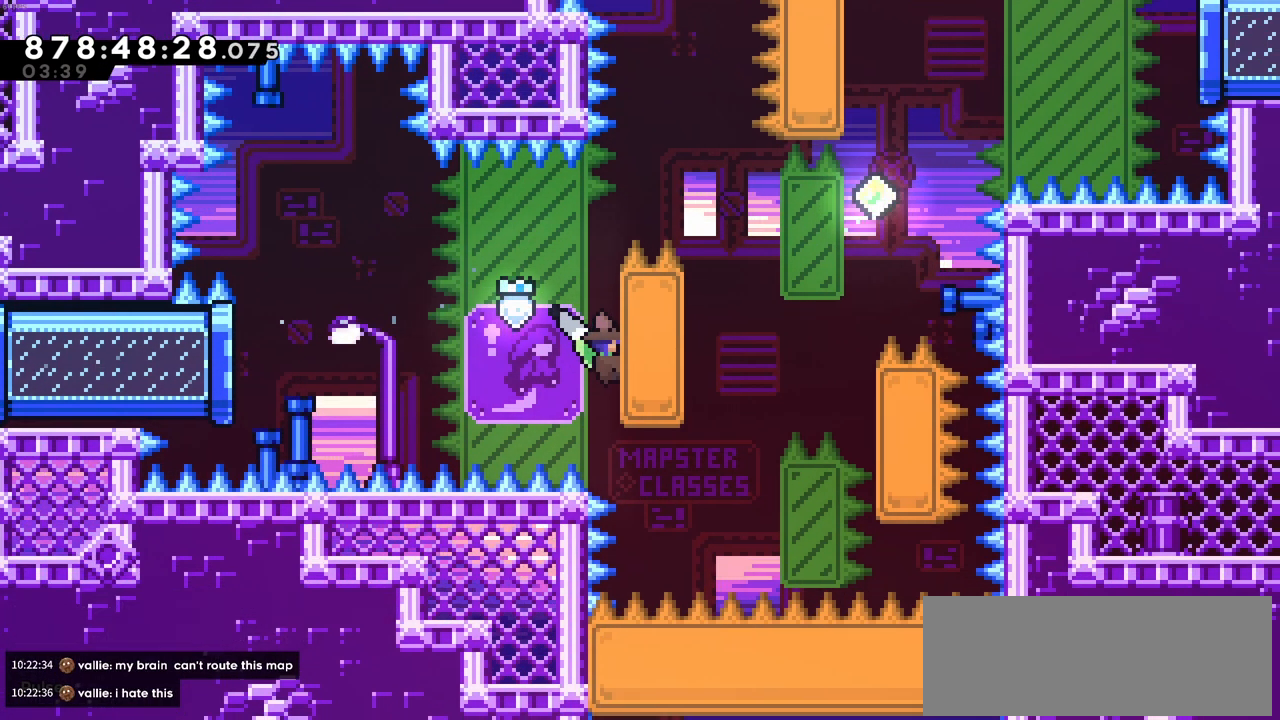
{"keys": ["c", "right", "z"], "events": [[383, "right", "down"], [483, "c", "down"], [483, "up", "up"]]}
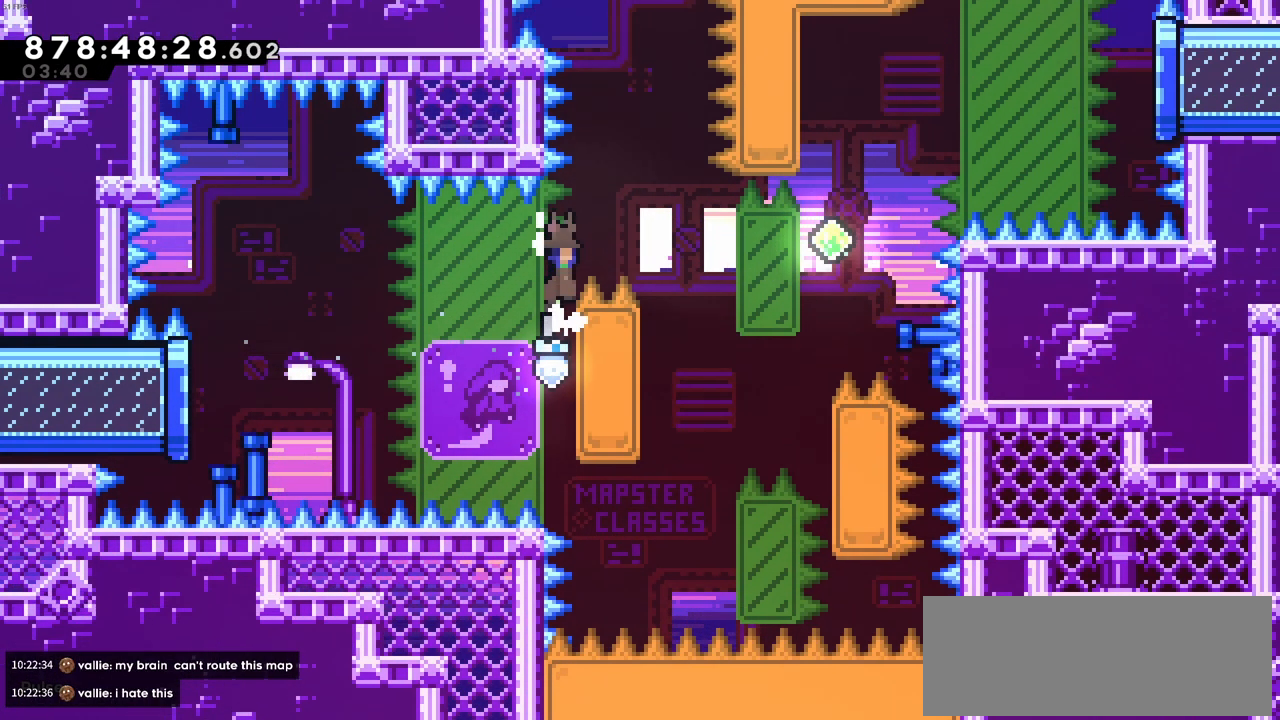
{"keys": ["left", "z"], "events": [[66, "z", "up"], [350, "c", "up"], [400, "right", "up"], [450, "left", "down"], [483, "z", "down"]]}
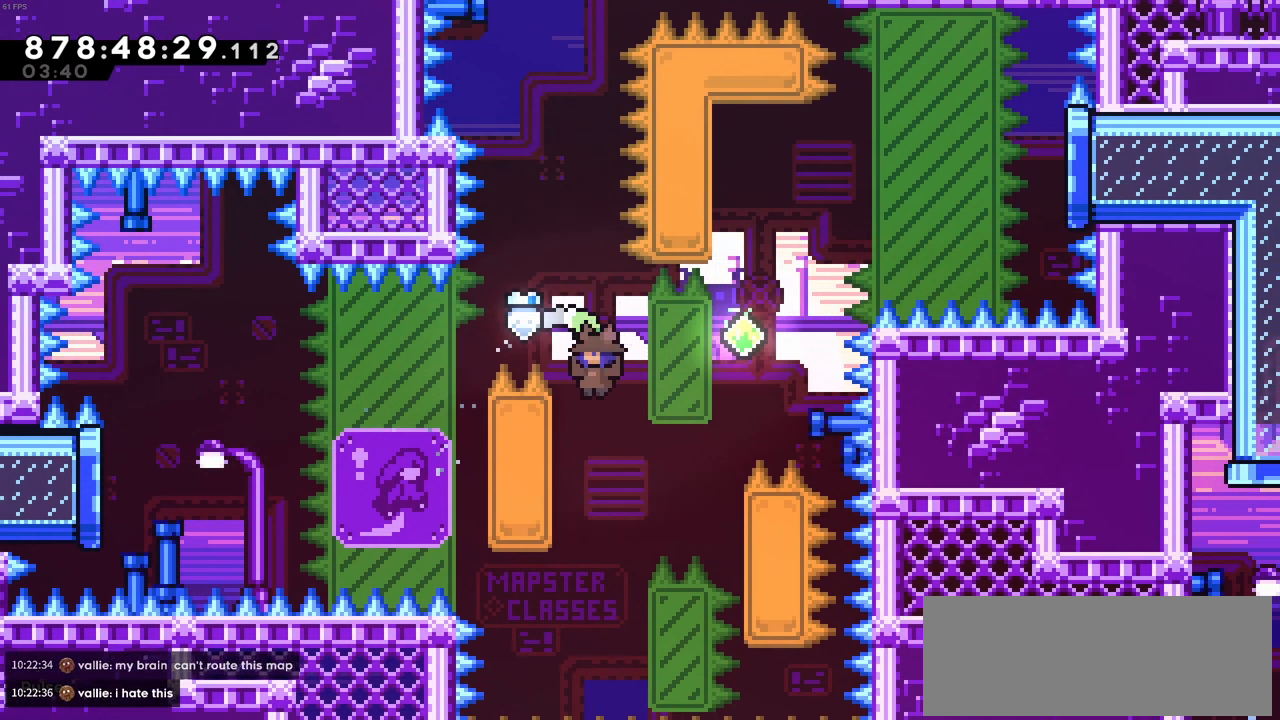
{"keys": ["c", "right"], "events": [[283, "left", "up"], [283, "right", "down"], [316, "c", "down"], [416, "z", "up"]]}
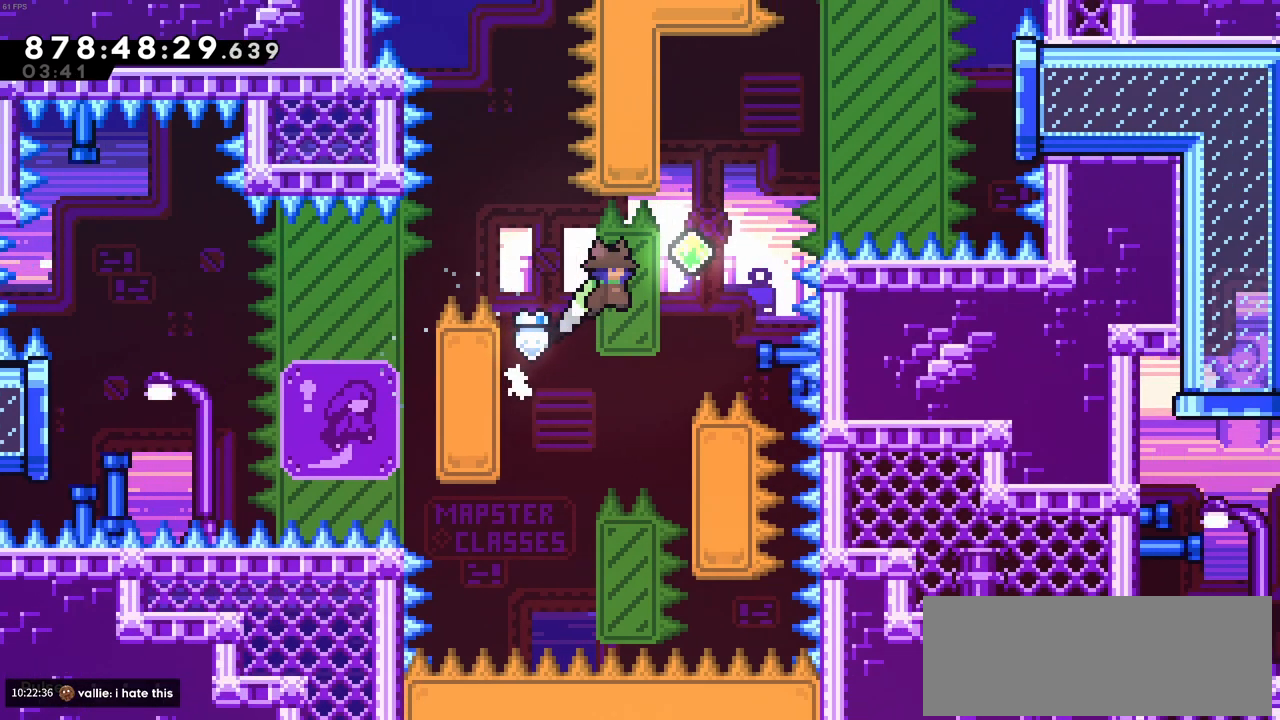
{"keys": ["up"], "events": [[16, "c", "up"], [233, "up", "down"], [250, "right", "up"], [283, "x", "down"], [433, "x", "up"]]}
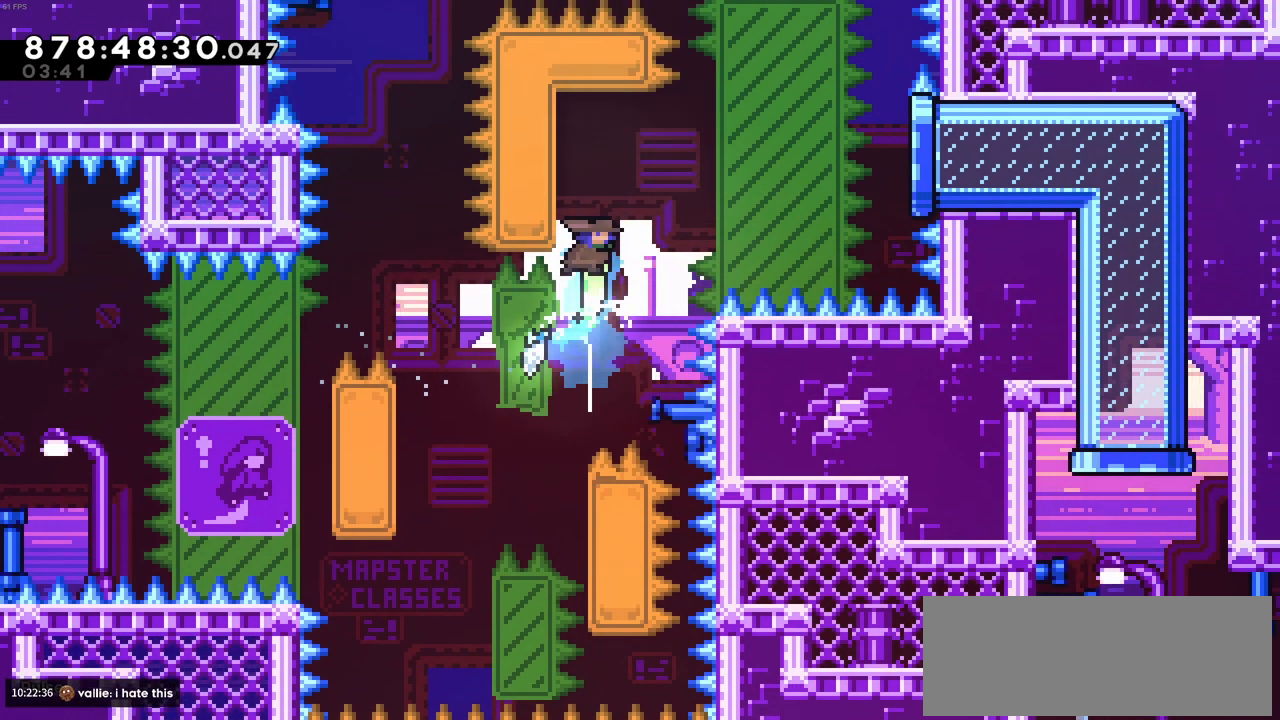
{"keys": ["down", "z"], "events": [[16, "up", "up"], [66, "z", "down"], [116, "left", "down"], [350, "left", "up"], [500, "down", "down"]]}
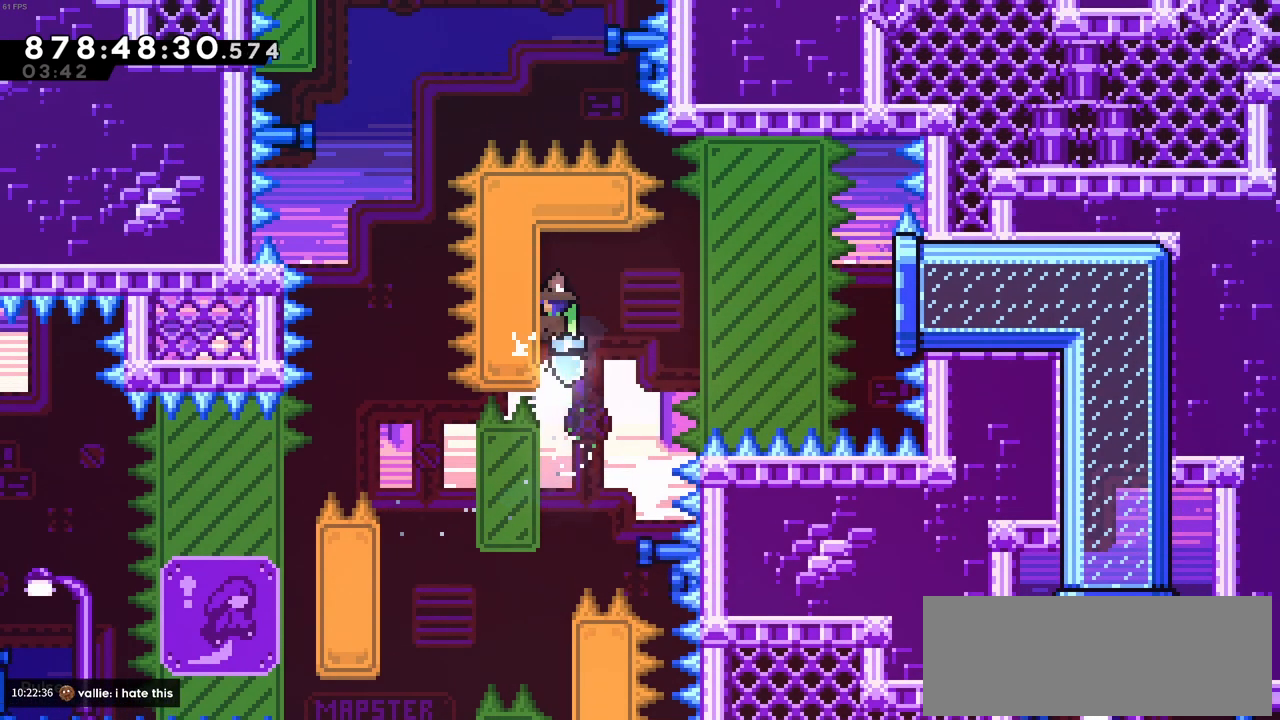
{"keys": ["c", "right"], "events": [[133, "down", "up"], [216, "right", "down"], [266, "c", "down"], [266, "z", "up"]]}
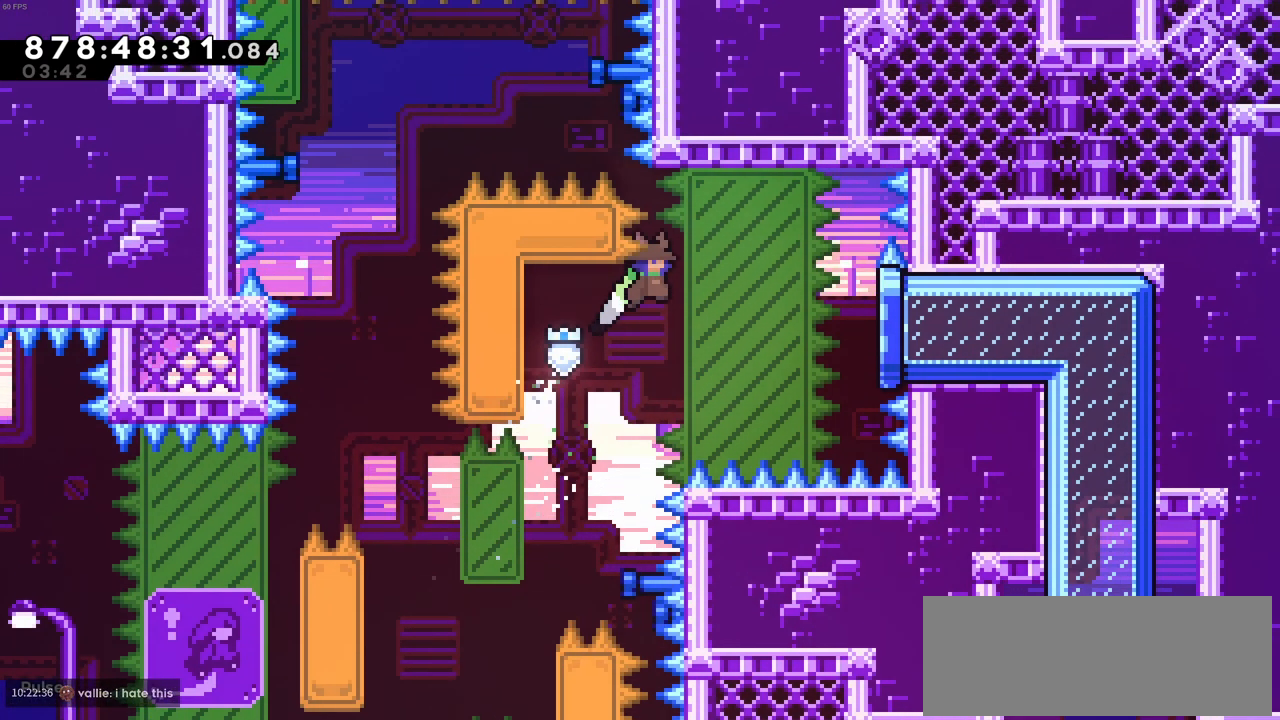
{"keys": ["right", "x"], "events": [[283, "c", "up"], [283, "x", "down"]]}
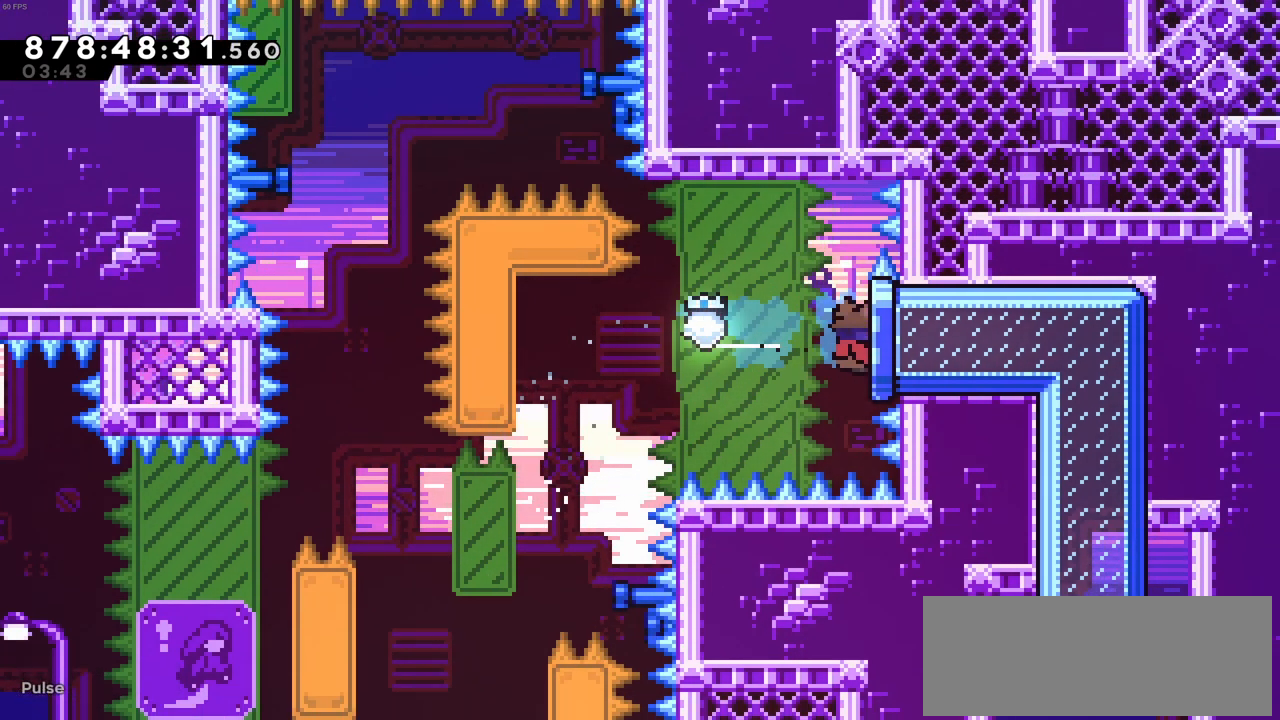
{"keys": ["down"], "events": [[16, "x", "up"], [400, "down", "down"], [450, "right", "up"]]}
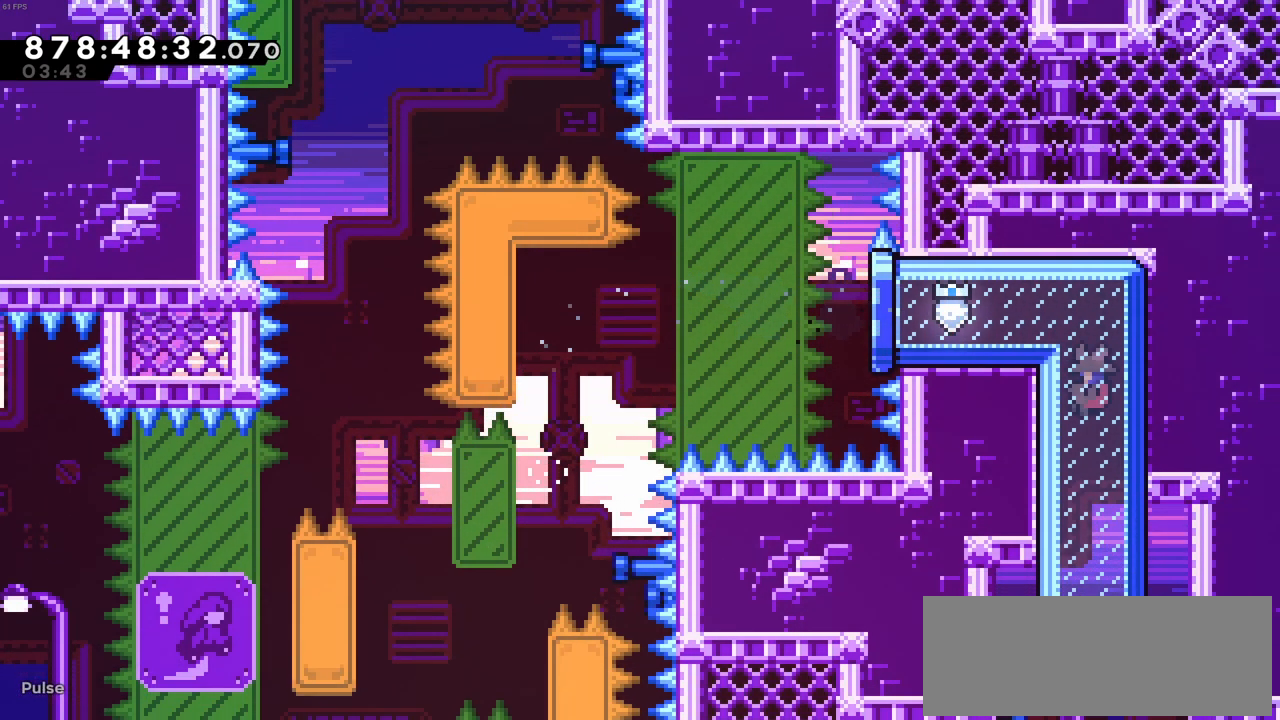
{"keys": ["right"], "events": [[316, "down", "up"], [316, "right", "down"]]}
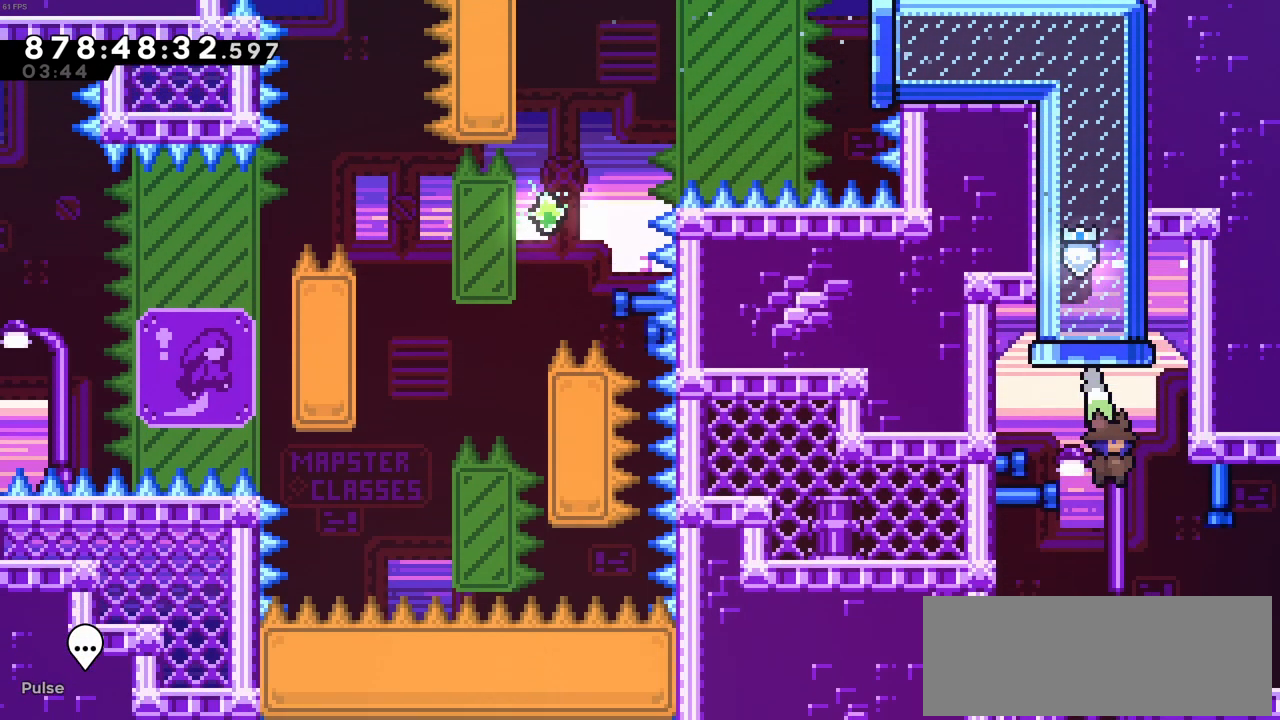
{"keys": ["right"], "events": []}